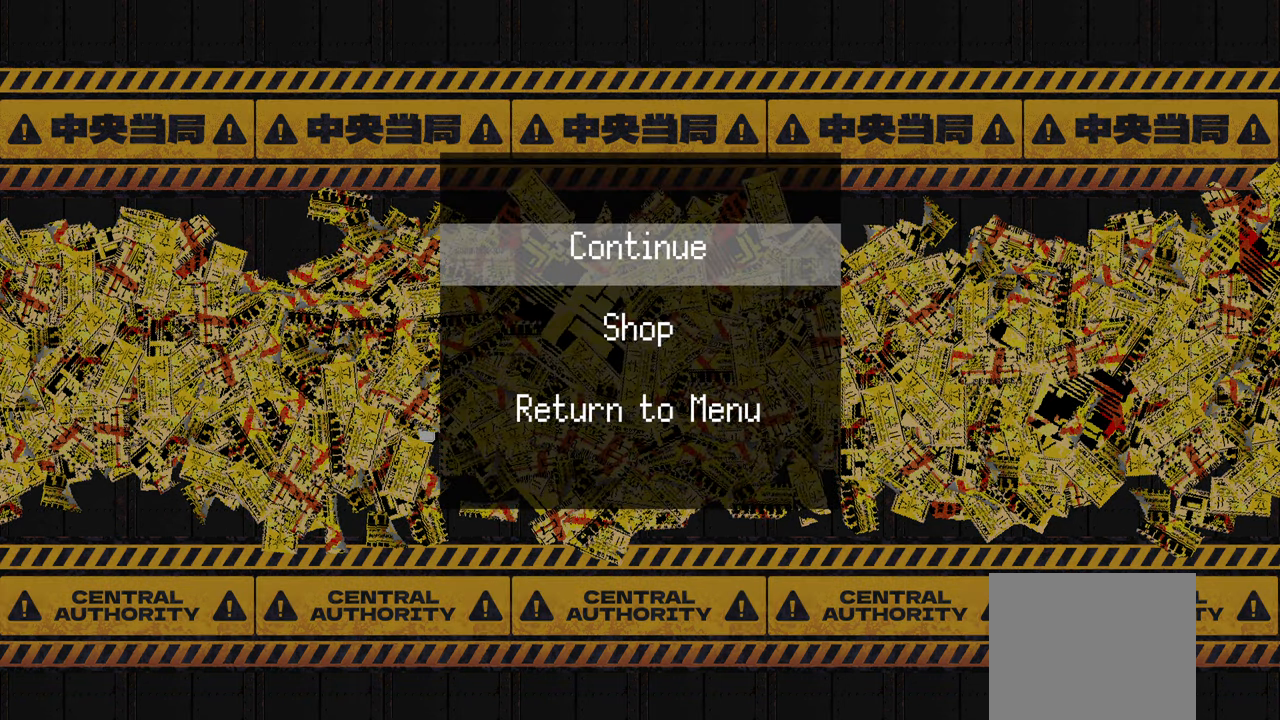
Gameplay with a controller (PlayStation layout); each line is a JSON object with the inputs held at the frame after it. "events" lists button and stick changes between this image and that frame as [ms after this image, input, new state], when the widget could be followed in between. Not read: L3 R3.
{"buttons": [], "left_stick": "center", "right_stick": "center", "events": []}
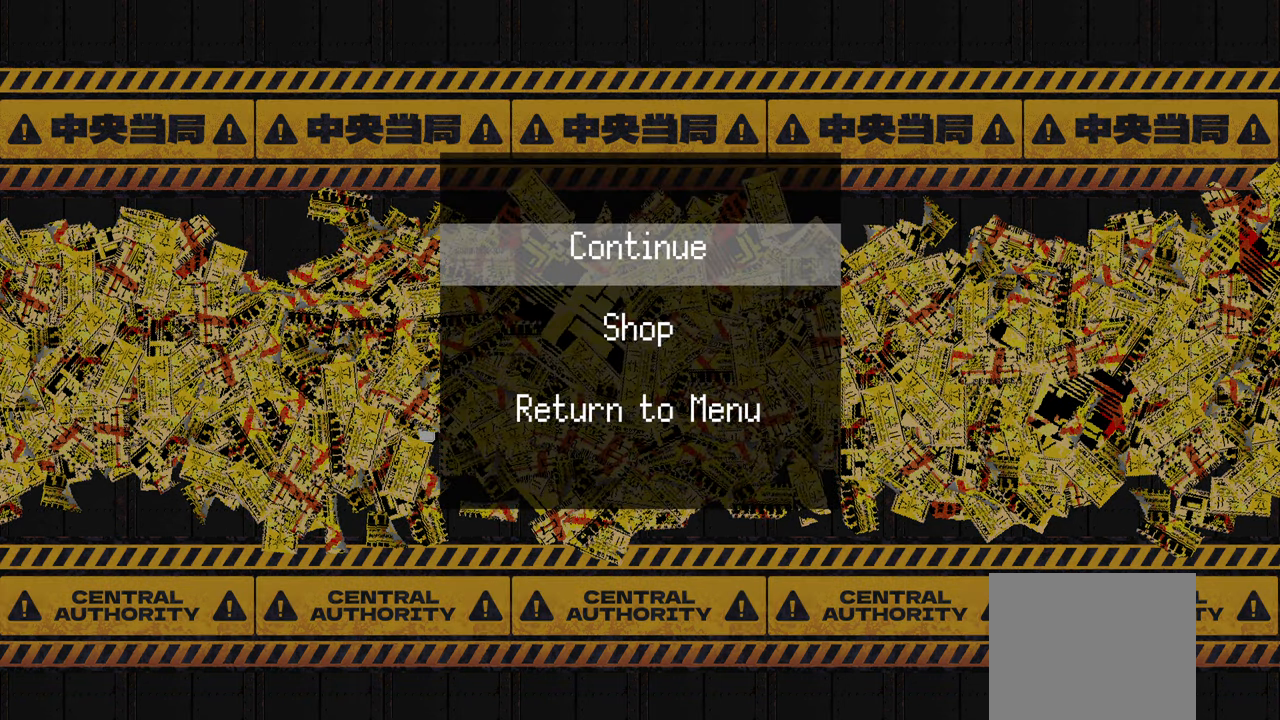
{"buttons": ["CROSS"], "left_stick": "center", "right_stick": "center", "events": [[450, "CROSS", "down"]]}
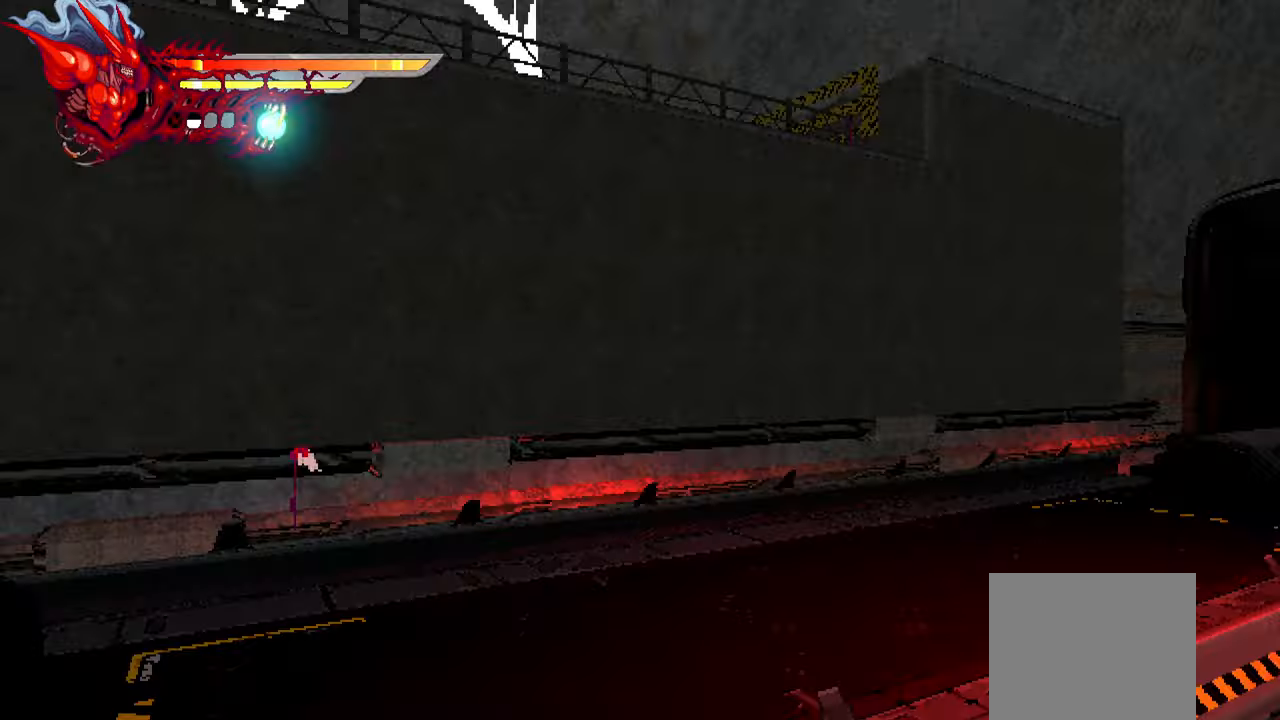
{"buttons": [], "left_stick": "center", "right_stick": "center", "events": [[67, "CROSS", "up"]]}
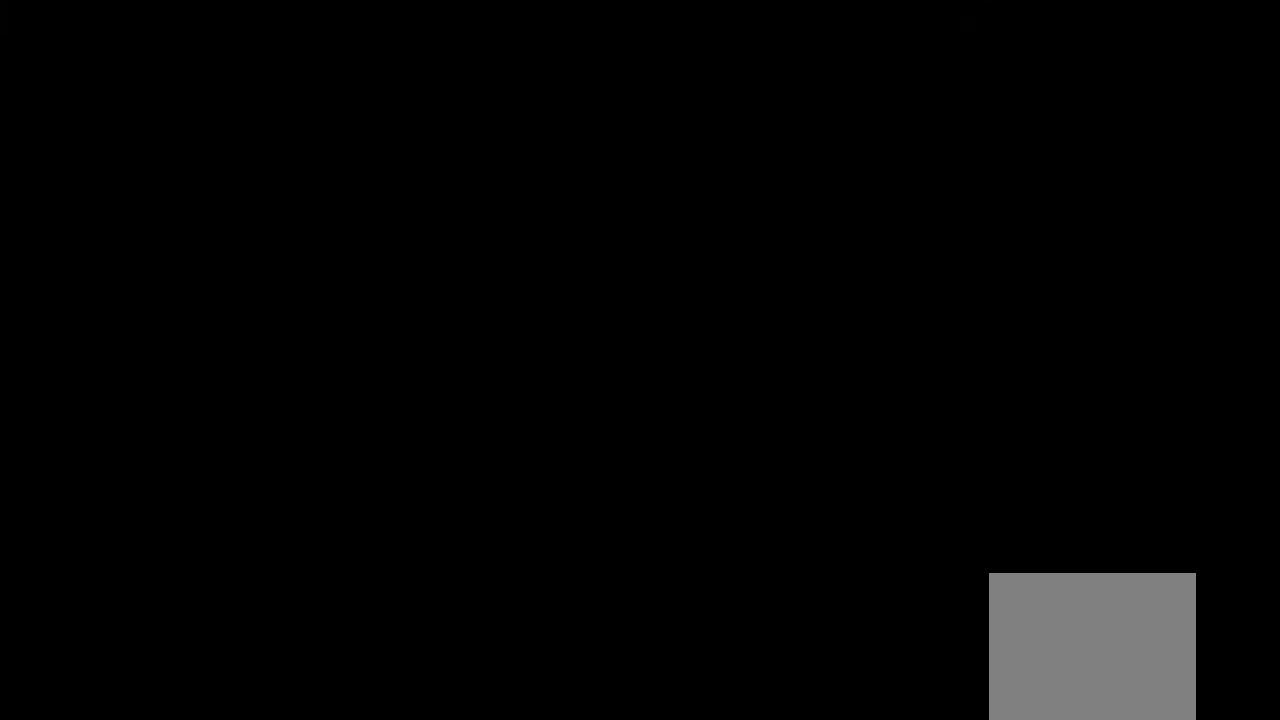
{"buttons": [], "left_stick": "center", "right_stick": "center", "events": []}
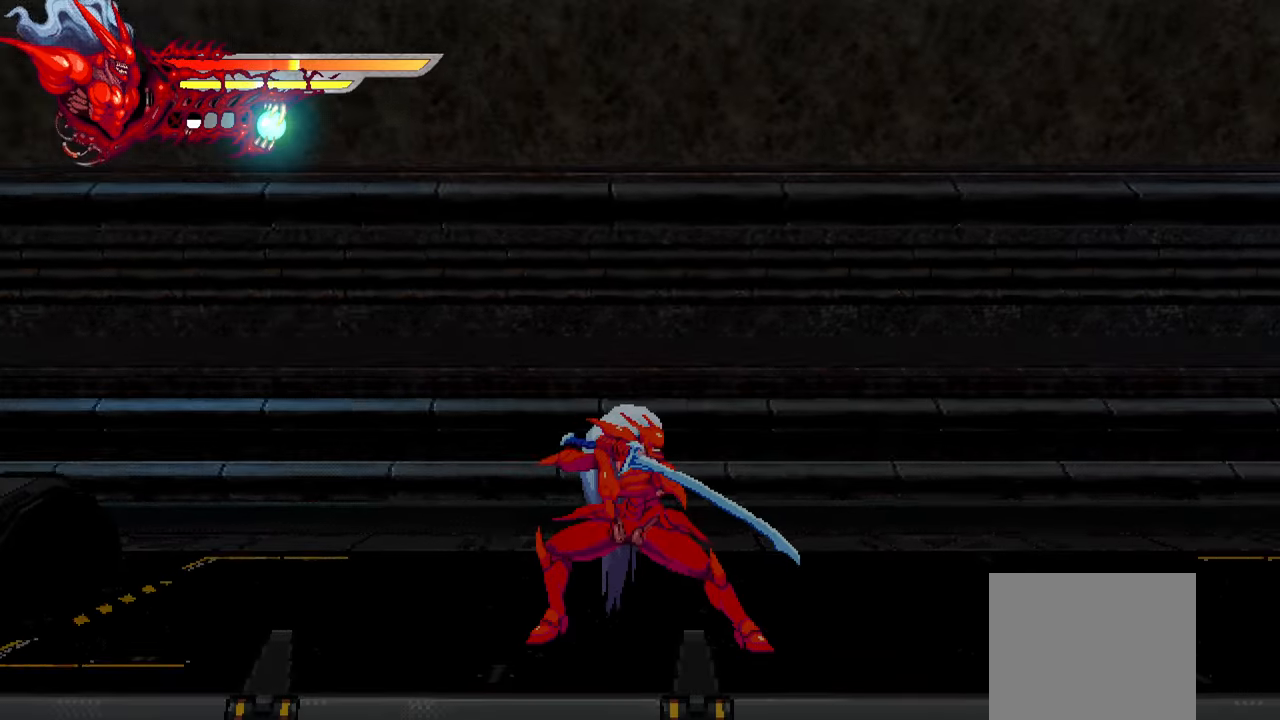
{"buttons": [], "left_stick": "center", "right_stick": "center", "events": []}
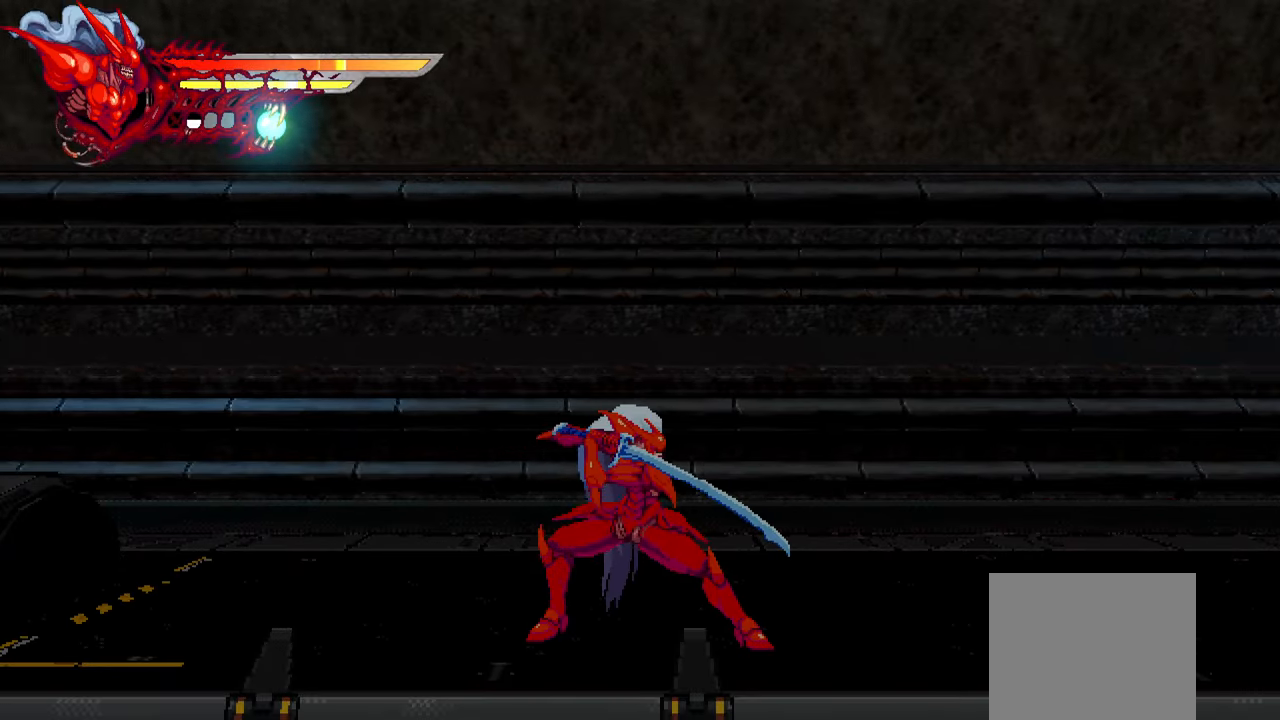
{"buttons": ["L2", "DPAD_RIGHT"], "left_stick": "center", "right_stick": "center", "events": [[50, "DPAD_RIGHT", "down"], [50, "L2", "down"]]}
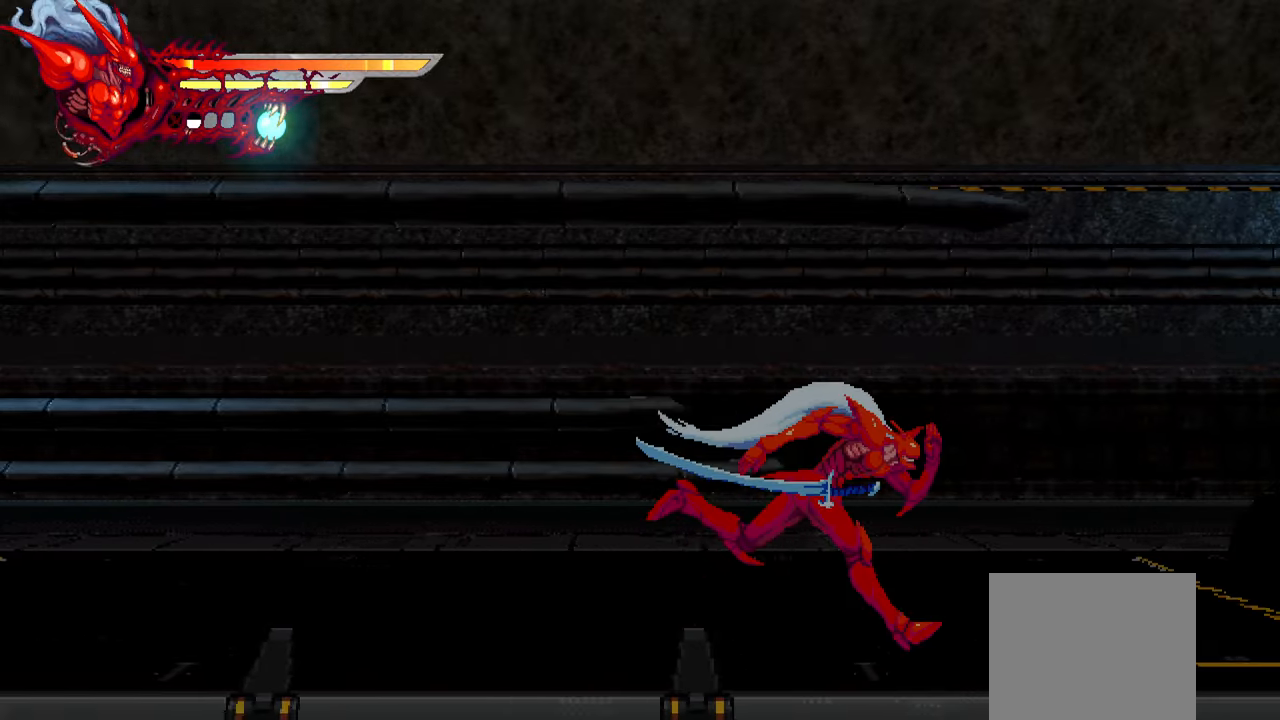
{"buttons": ["L2", "DPAD_RIGHT"], "left_stick": "center", "right_stick": "center", "events": []}
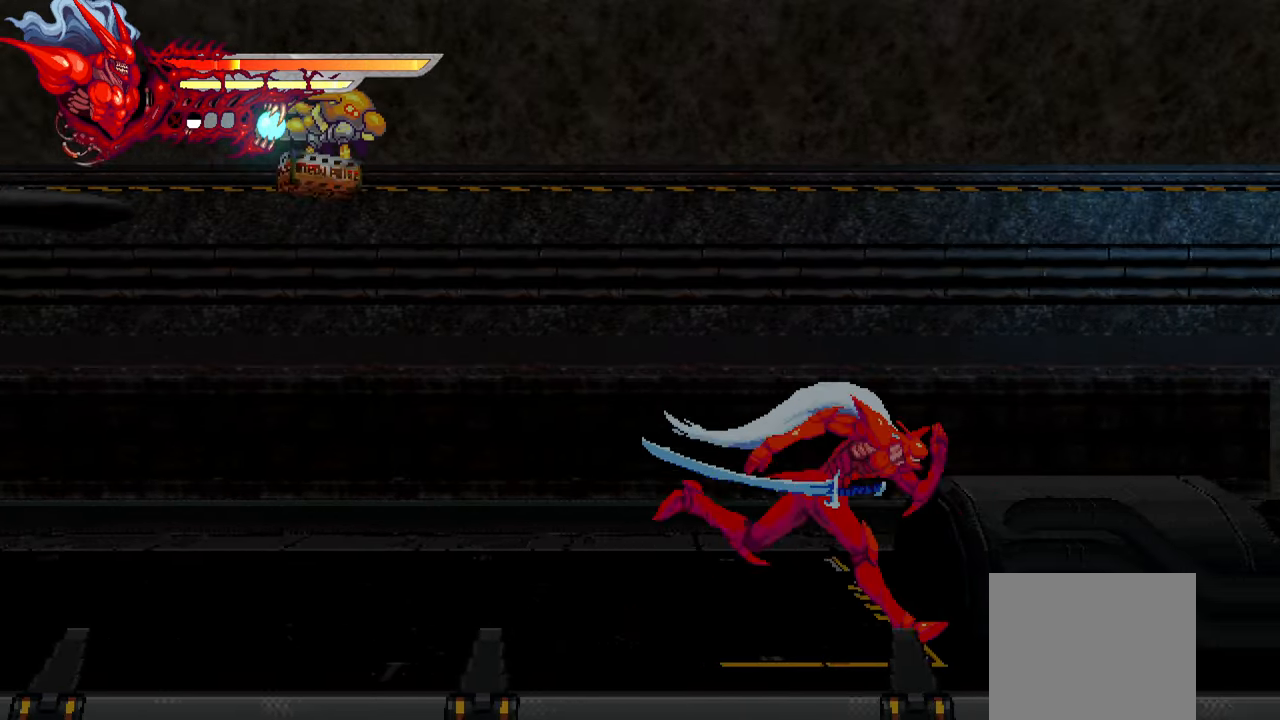
{"buttons": [], "left_stick": "center", "right_stick": "center", "events": [[434, "DPAD_RIGHT", "up"], [484, "L2", "up"]]}
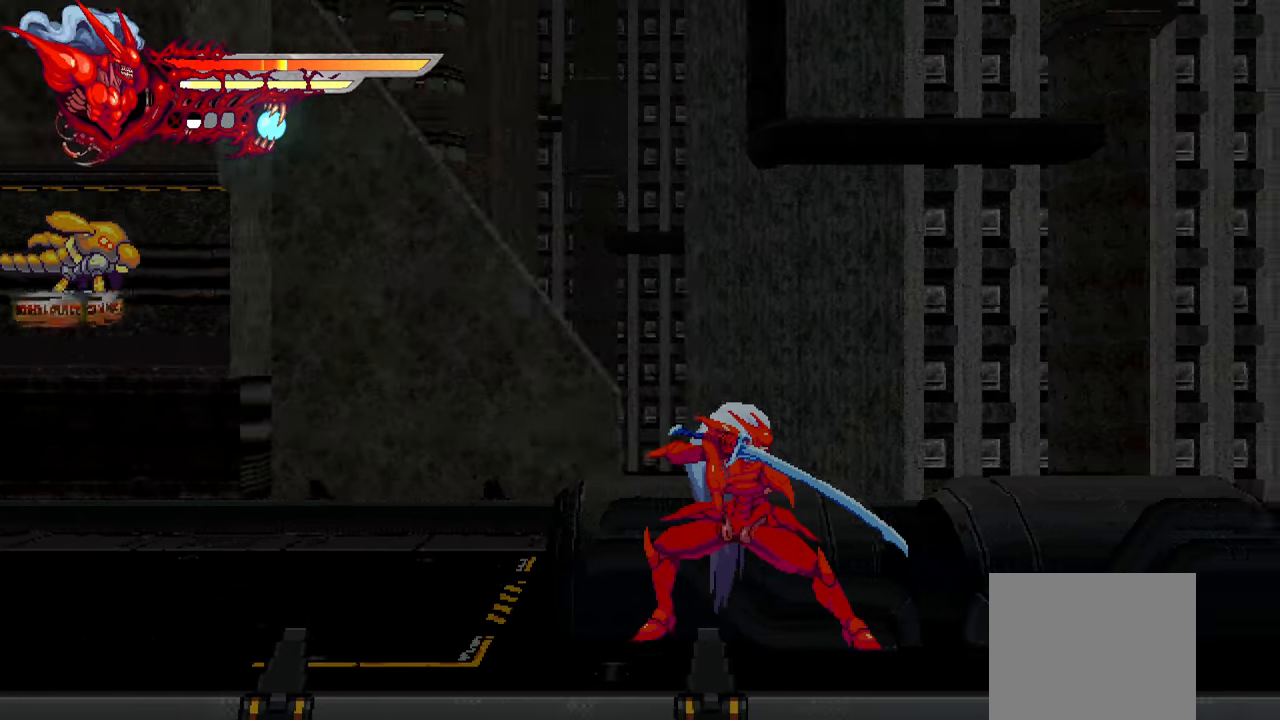
{"buttons": ["L2", "DPAD_RIGHT"], "left_stick": "center", "right_stick": "center", "events": [[450, "L2", "down"], [467, "DPAD_RIGHT", "down"]]}
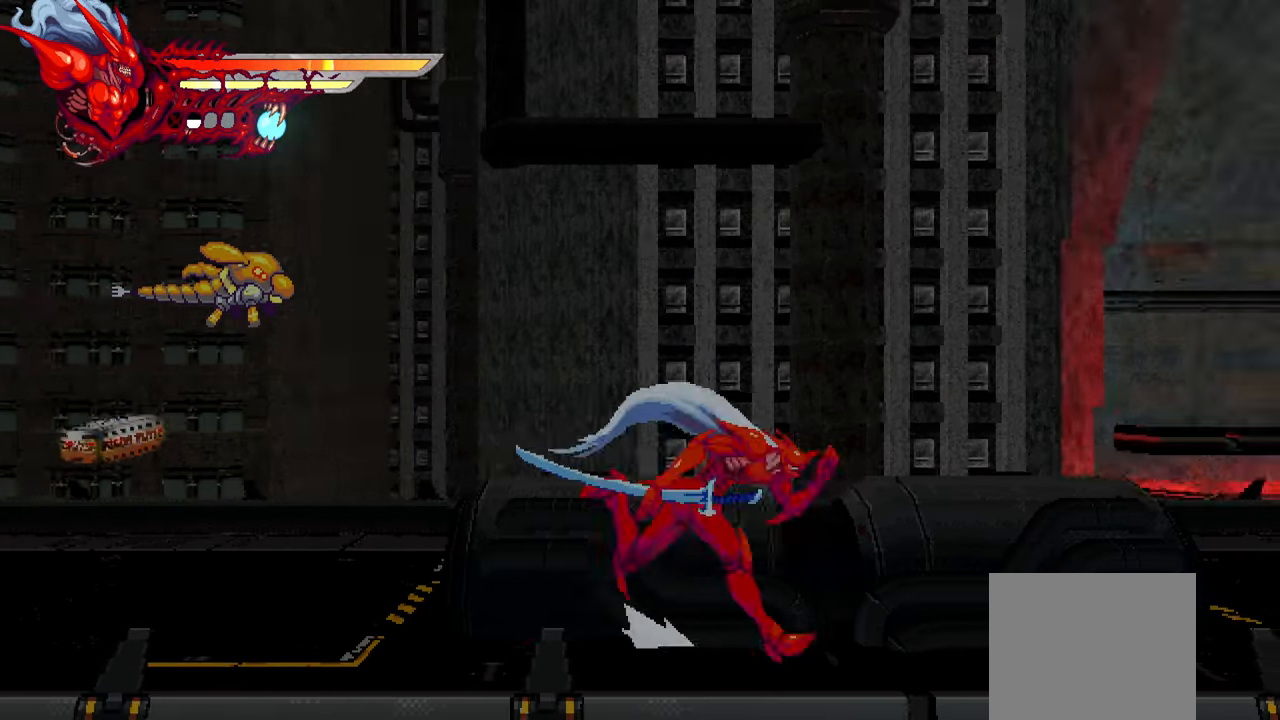
{"buttons": ["L2", "DPAD_RIGHT"], "left_stick": "center", "right_stick": "center", "events": []}
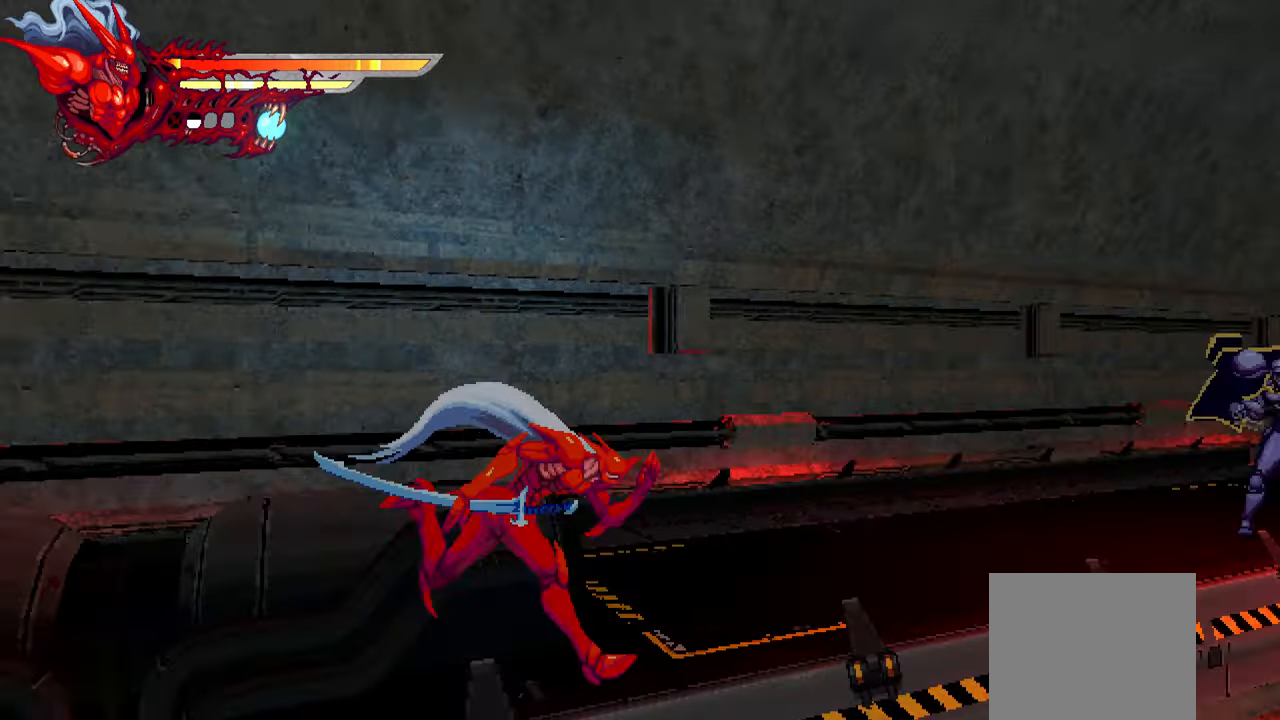
{"buttons": ["L2", "DPAD_RIGHT"], "left_stick": "center", "right_stick": "center", "events": []}
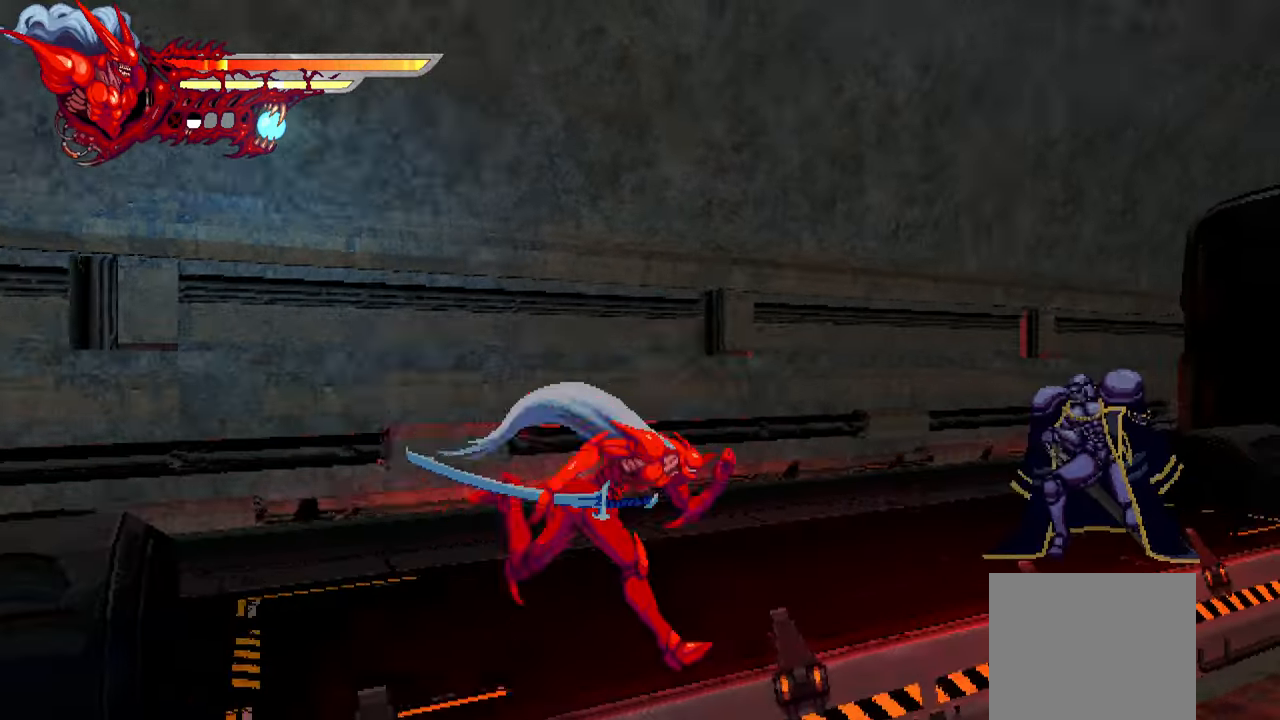
{"buttons": ["L2", "DPAD_RIGHT"], "left_stick": "center", "right_stick": "center", "events": [[267, "SQUARE", "down"], [367, "SQUARE", "up"], [450, "SQUARE", "down"], [500, "SQUARE", "up"]]}
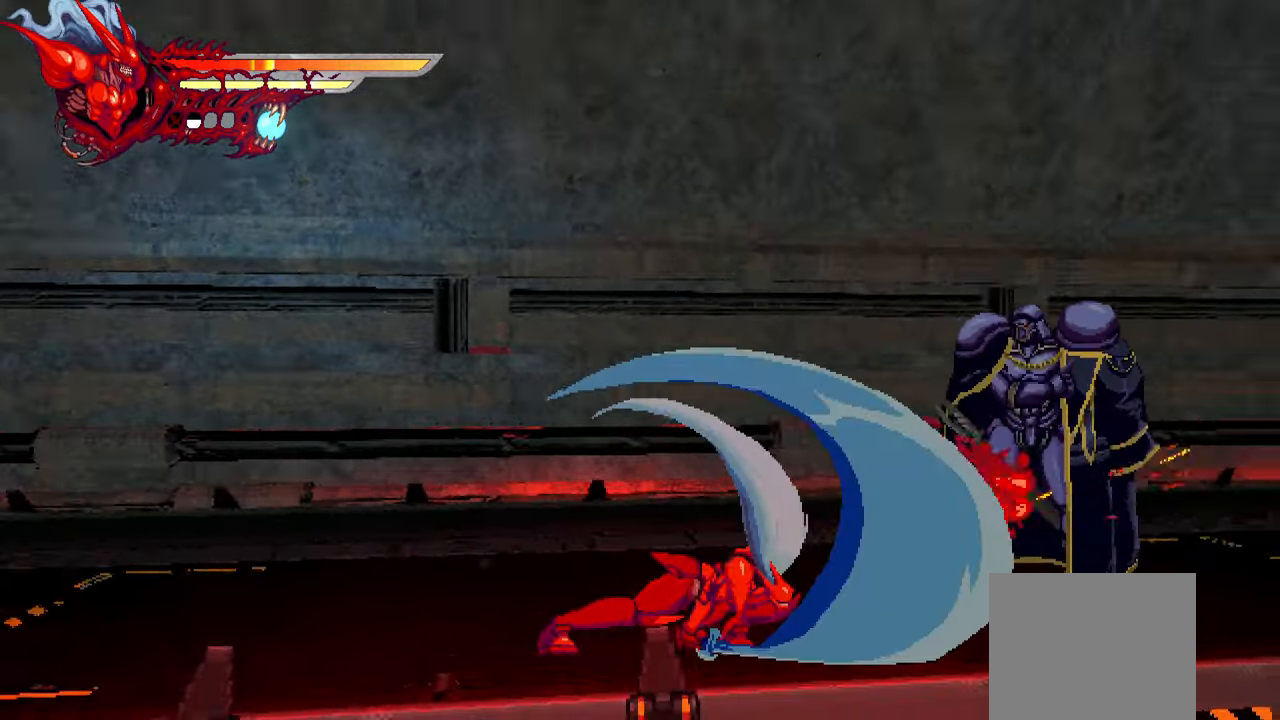
{"buttons": ["TRIANGLE", "DPAD_RIGHT"], "left_stick": "center", "right_stick": "center", "events": [[84, "SQUARE", "down"], [150, "SQUARE", "up"], [200, "SQUARE", "down"], [284, "SQUARE", "up"], [300, "L2", "up"], [384, "TRIANGLE", "down"], [450, "TRIANGLE", "up"], [484, "TRIANGLE", "down"]]}
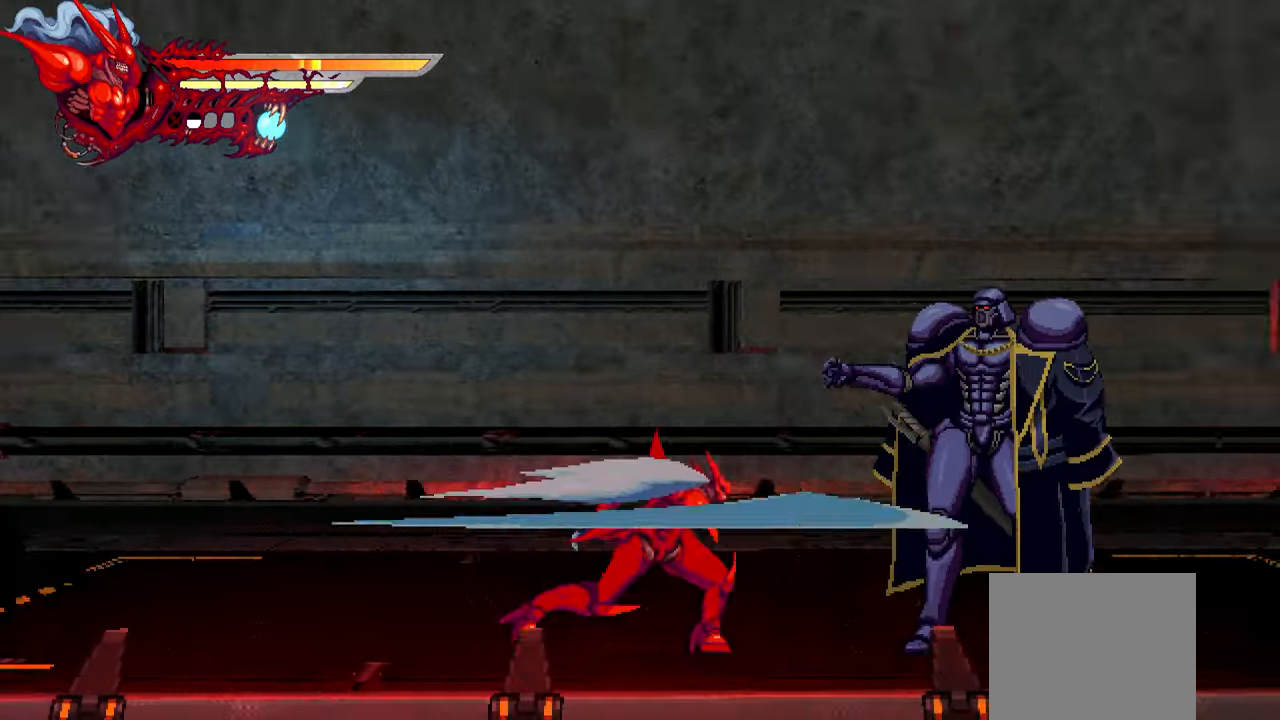
{"buttons": [], "left_stick": "center", "right_stick": "center", "events": [[84, "TRIANGLE", "up"], [134, "L1", "down"], [400, "L1", "up"], [450, "DPAD_RIGHT", "up"]]}
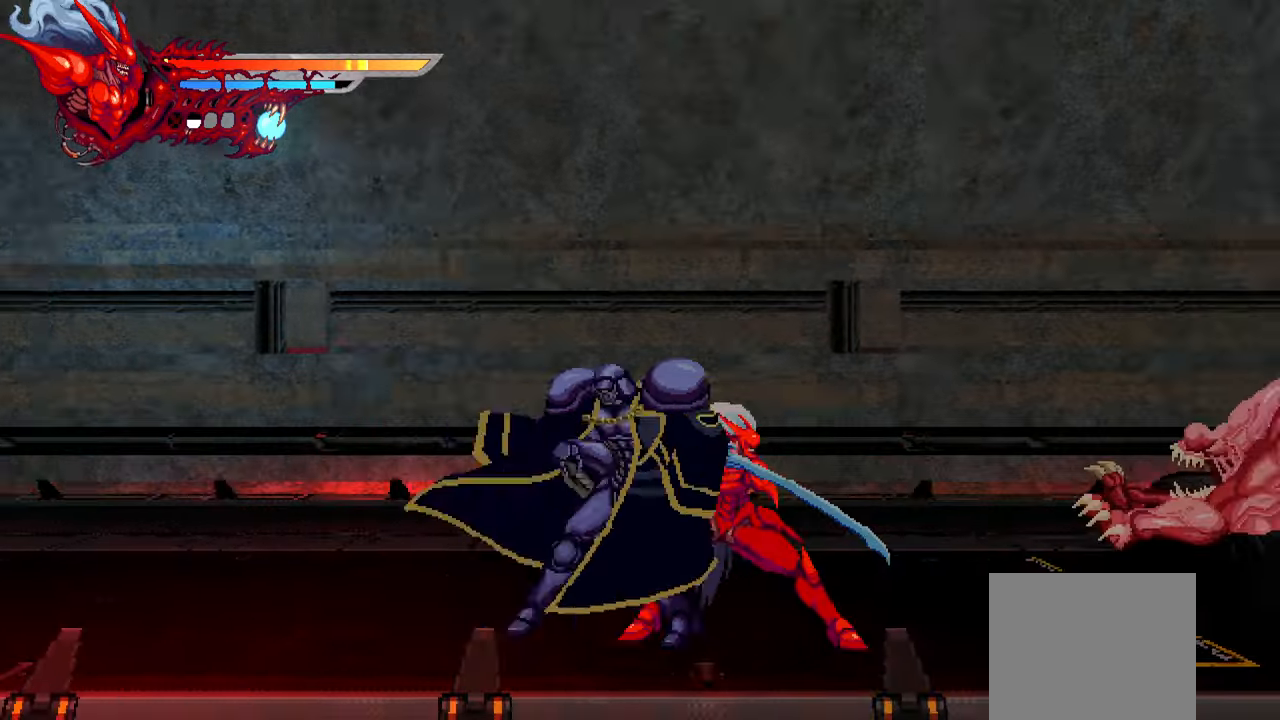
{"buttons": ["L1", "DPAD_LEFT"], "left_stick": "center", "right_stick": "center", "events": [[50, "DPAD_LEFT", "down"], [83, "SQUARE", "down"], [150, "SQUARE", "up"], [216, "SQUARE", "down"], [283, "SQUARE", "up"], [333, "SQUARE", "down"], [433, "SQUARE", "up"], [466, "L1", "down"]]}
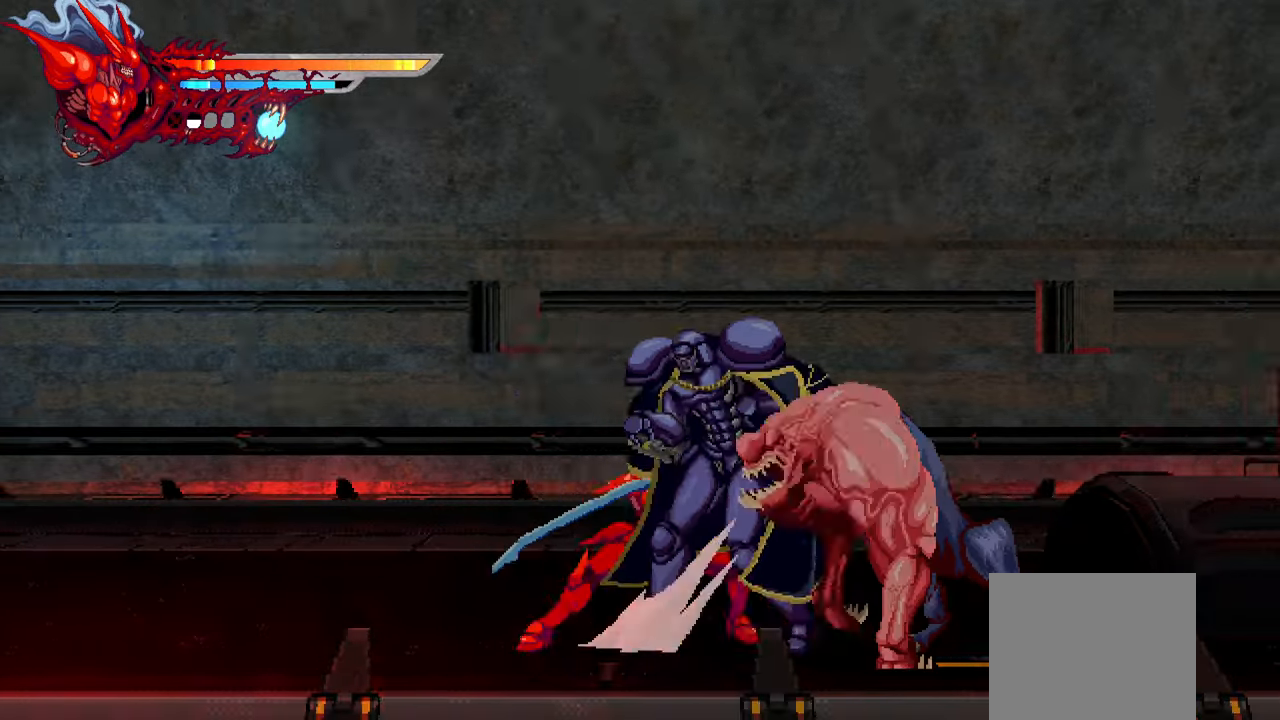
{"buttons": ["DPAD_RIGHT"], "left_stick": "center", "right_stick": "center", "events": [[250, "L1", "up"], [266, "DPAD_LEFT", "up"], [366, "DPAD_RIGHT", "down"], [416, "SQUARE", "down"], [500, "SQUARE", "up"]]}
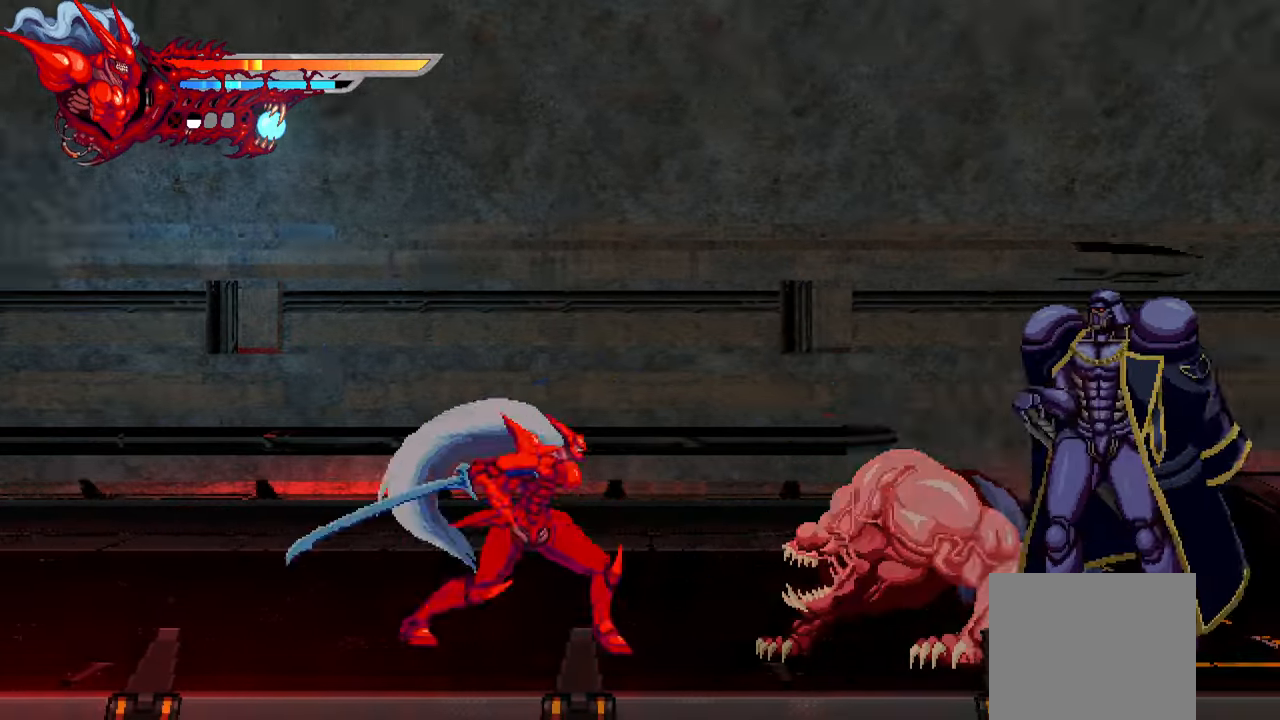
{"buttons": ["TRIANGLE", "DPAD_RIGHT"], "left_stick": "center", "right_stick": "center", "events": [[83, "SQUARE", "down"], [133, "SQUARE", "up"], [333, "TRIANGLE", "down"], [416, "TRIANGLE", "up"], [466, "TRIANGLE", "down"]]}
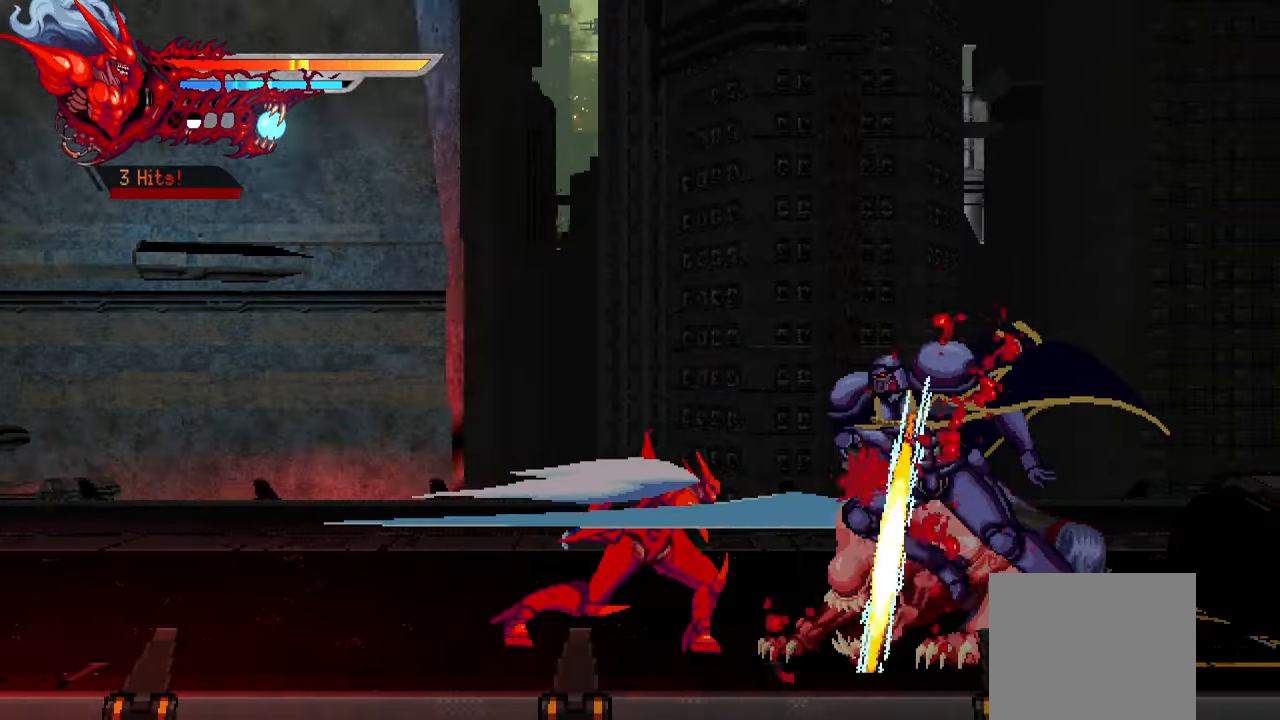
{"buttons": ["L1", "DPAD_RIGHT"], "left_stick": "center", "right_stick": "center", "events": [[33, "TRIANGLE", "up"], [83, "TRIANGLE", "down"], [166, "TRIANGLE", "up"], [216, "TRIANGLE", "down"], [300, "TRIANGLE", "up"], [316, "L1", "down"]]}
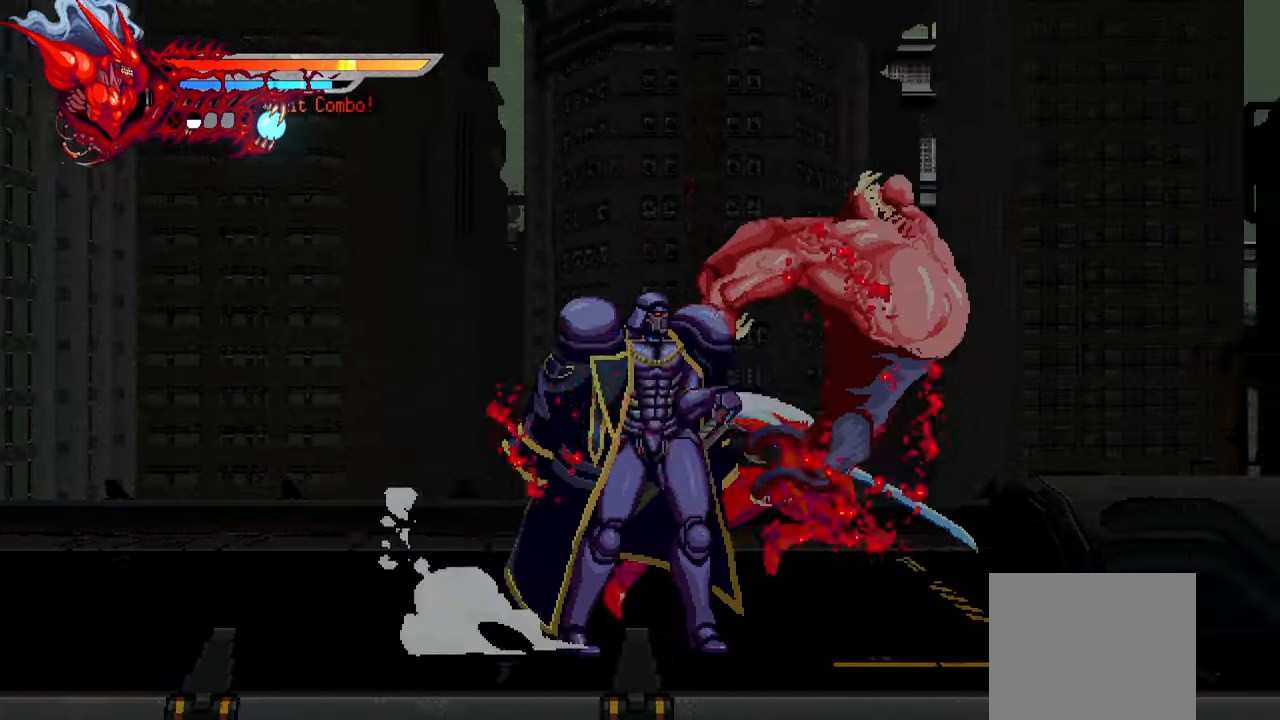
{"buttons": ["DPAD_LEFT"], "left_stick": "center", "right_stick": "center", "events": [[33, "L1", "up"], [100, "DPAD_RIGHT", "up"], [200, "DPAD_LEFT", "down"], [266, "SQUARE", "down"], [350, "SQUARE", "up"], [416, "SQUARE", "down"], [466, "SQUARE", "up"]]}
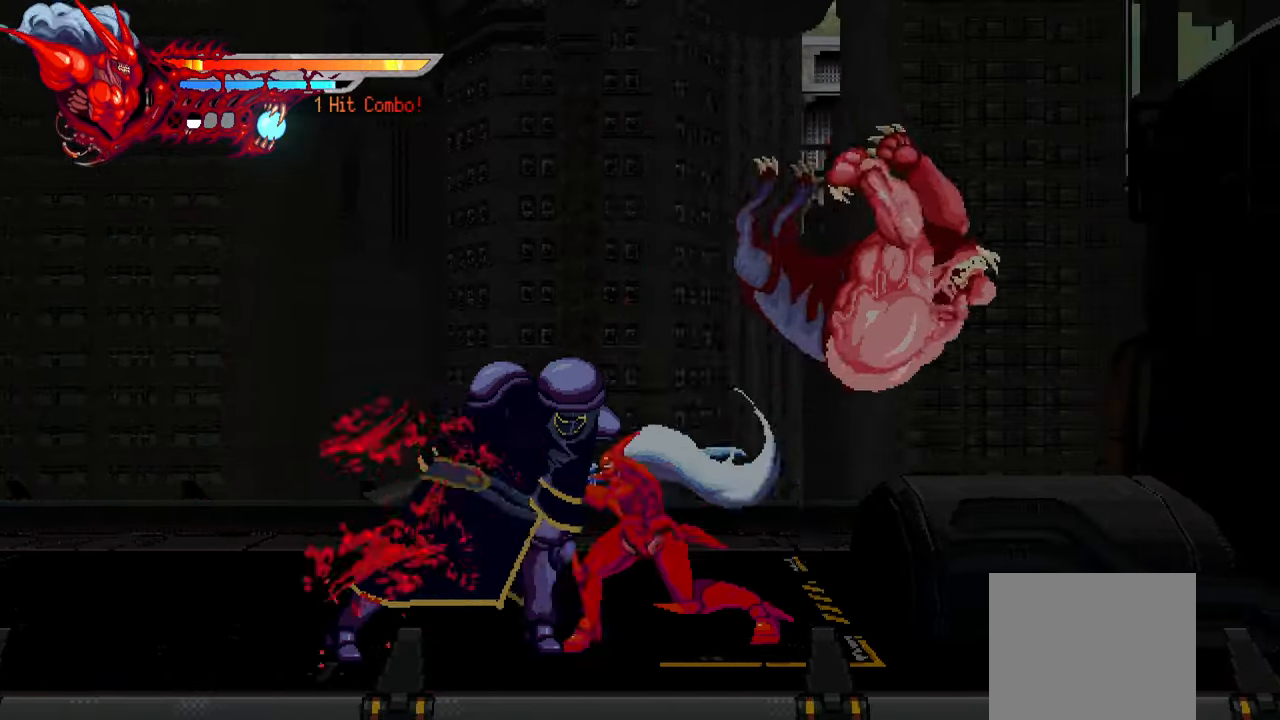
{"buttons": ["DPAD_LEFT"], "left_stick": "center", "right_stick": "center", "events": [[33, "SQUARE", "down"], [83, "SQUARE", "up"], [150, "TRIANGLE", "down"], [233, "TRIANGLE", "up"], [266, "L1", "down"], [483, "L1", "up"]]}
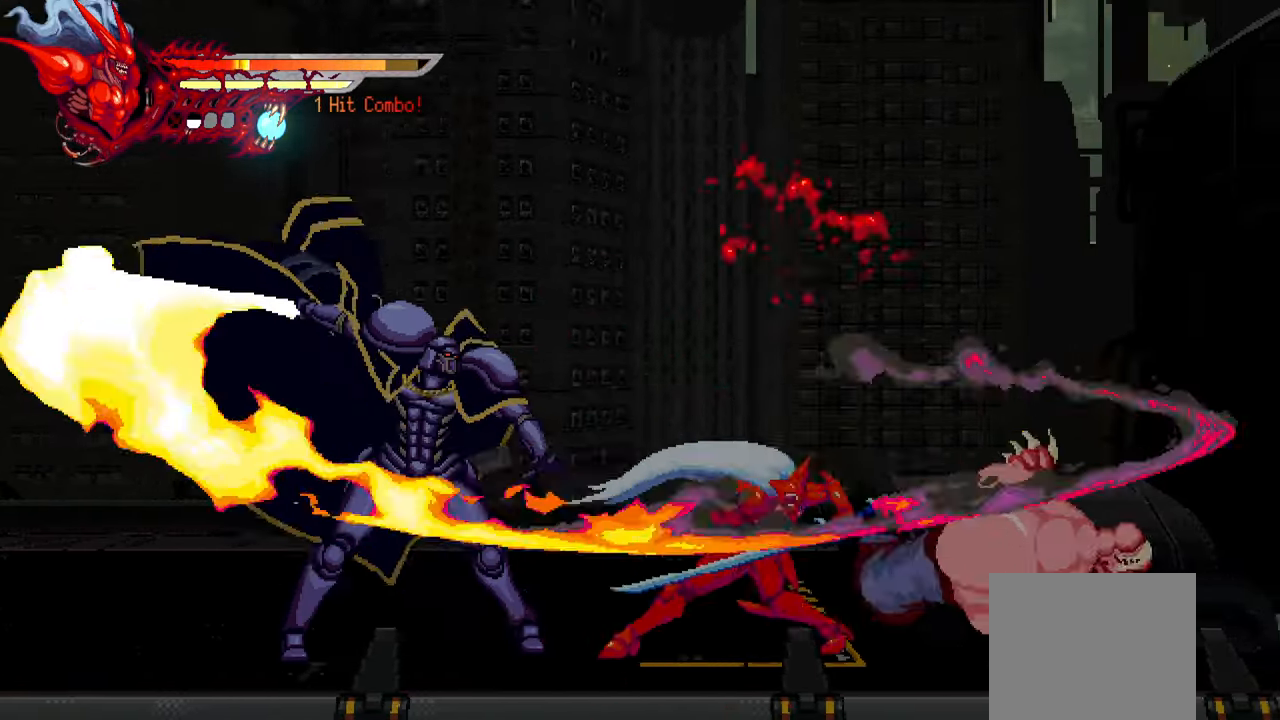
{"buttons": ["DPAD_LEFT"], "left_stick": "center", "right_stick": "center", "events": [[233, "SQUARE", "down"], [333, "SQUARE", "up"], [416, "SQUARE", "down"], [466, "SQUARE", "up"]]}
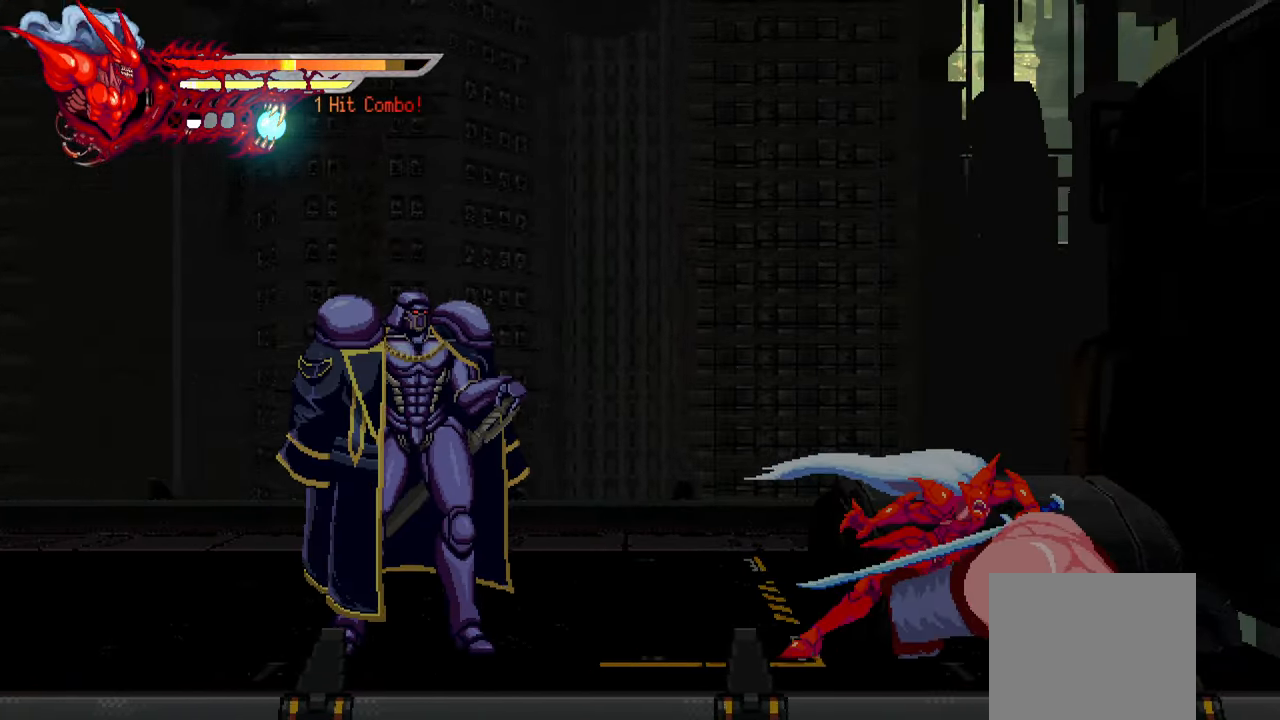
{"buttons": ["DPAD_LEFT"], "left_stick": "center", "right_stick": "center", "events": [[33, "SQUARE", "down"], [116, "SQUARE", "up"], [216, "SQUARE", "down"], [250, "SQUARE", "up"], [283, "L1", "down"], [483, "L1", "up"]]}
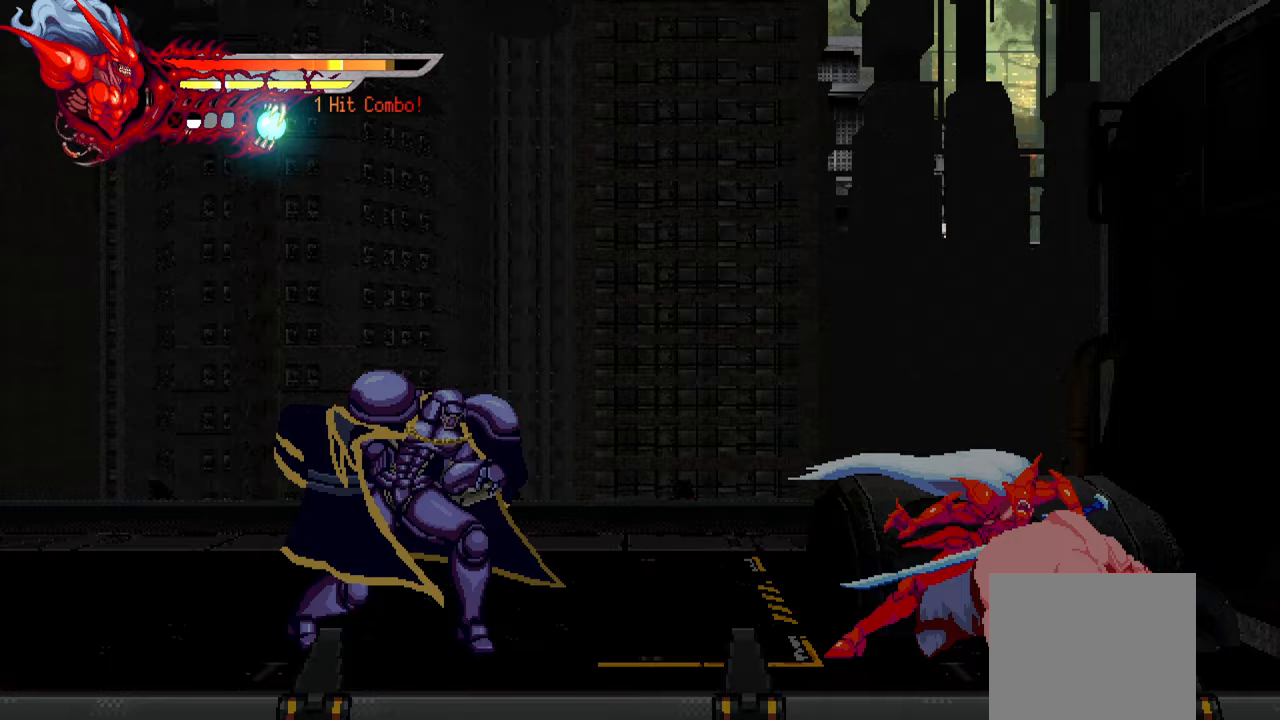
{"buttons": ["DPAD_LEFT"], "left_stick": "center", "right_stick": "center", "events": [[100, "SQUARE", "down"], [183, "SQUARE", "up"], [267, "SQUARE", "down"], [317, "SQUARE", "up"], [400, "SQUARE", "down"], [483, "SQUARE", "up"]]}
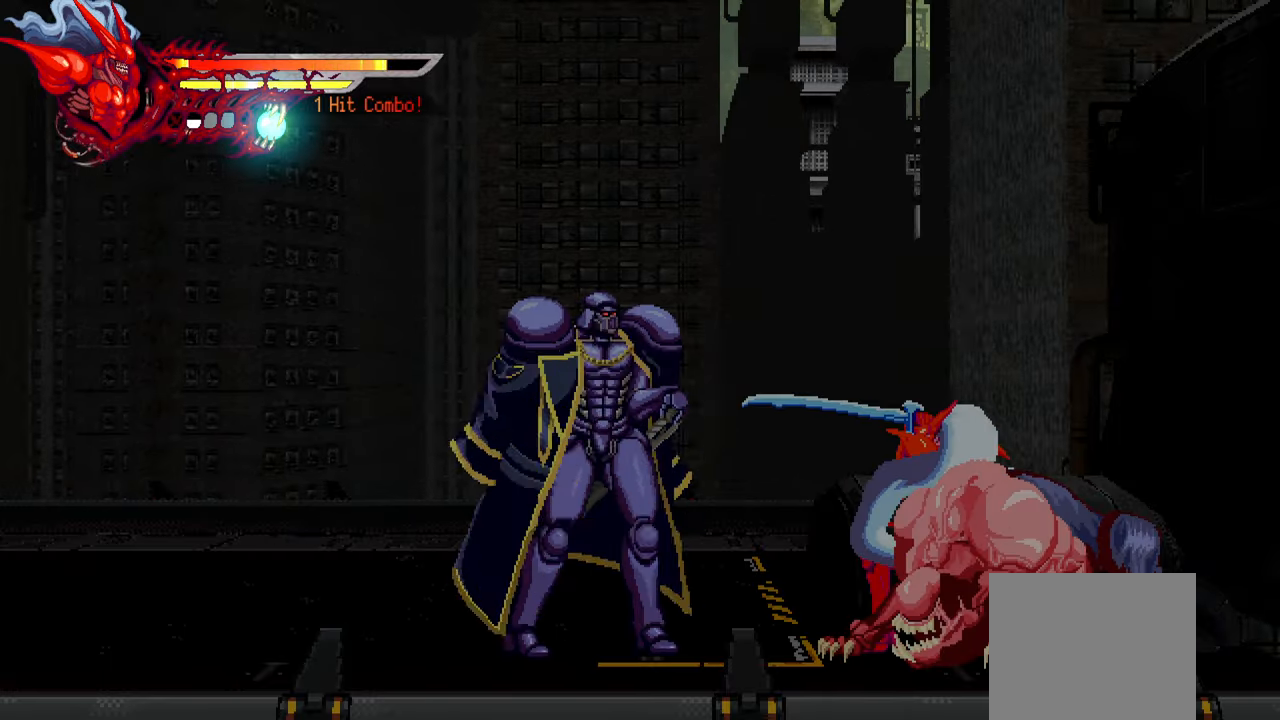
{"buttons": ["DPAD_LEFT"], "left_stick": "center", "right_stick": "center", "events": [[100, "TRIANGLE", "down"], [200, "TRIANGLE", "up"], [250, "TRIANGLE", "down"], [333, "TRIANGLE", "up"], [383, "TRIANGLE", "down"], [467, "TRIANGLE", "up"]]}
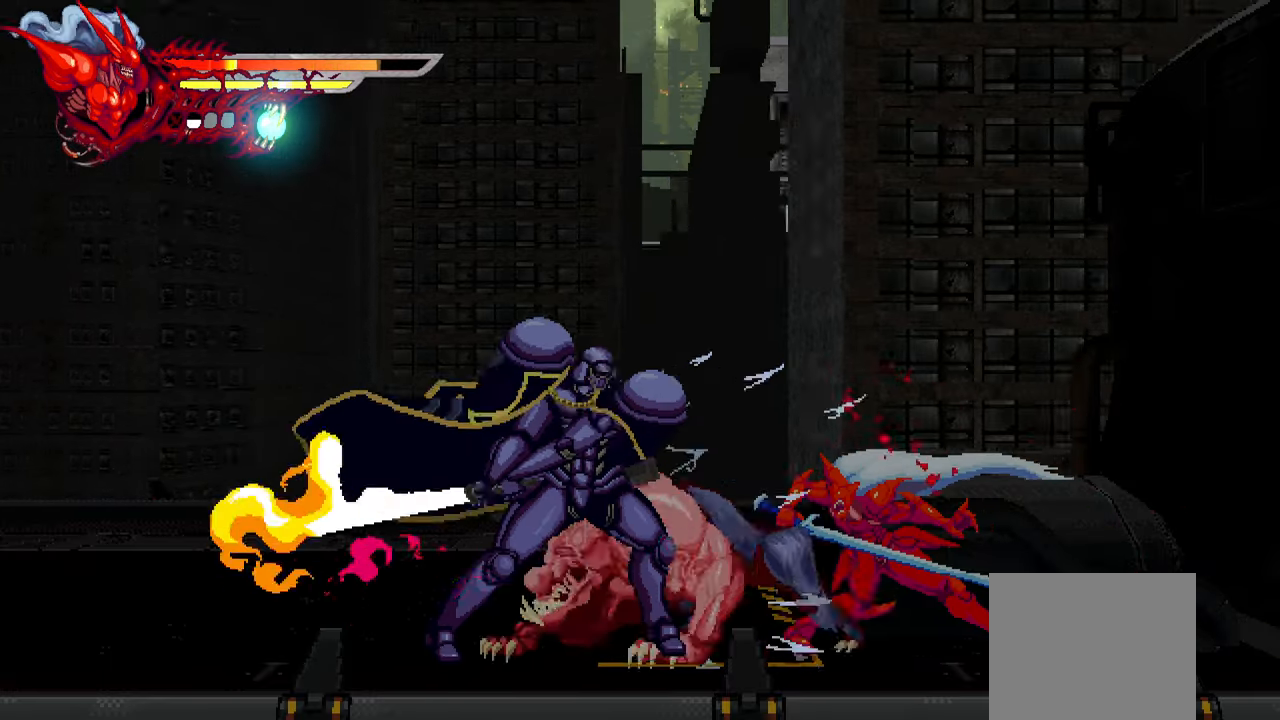
{"buttons": ["L1", "DPAD_LEFT"], "left_stick": "center", "right_stick": "center", "events": [[17, "L1", "down"], [250, "L1", "up"], [400, "L1", "down"]]}
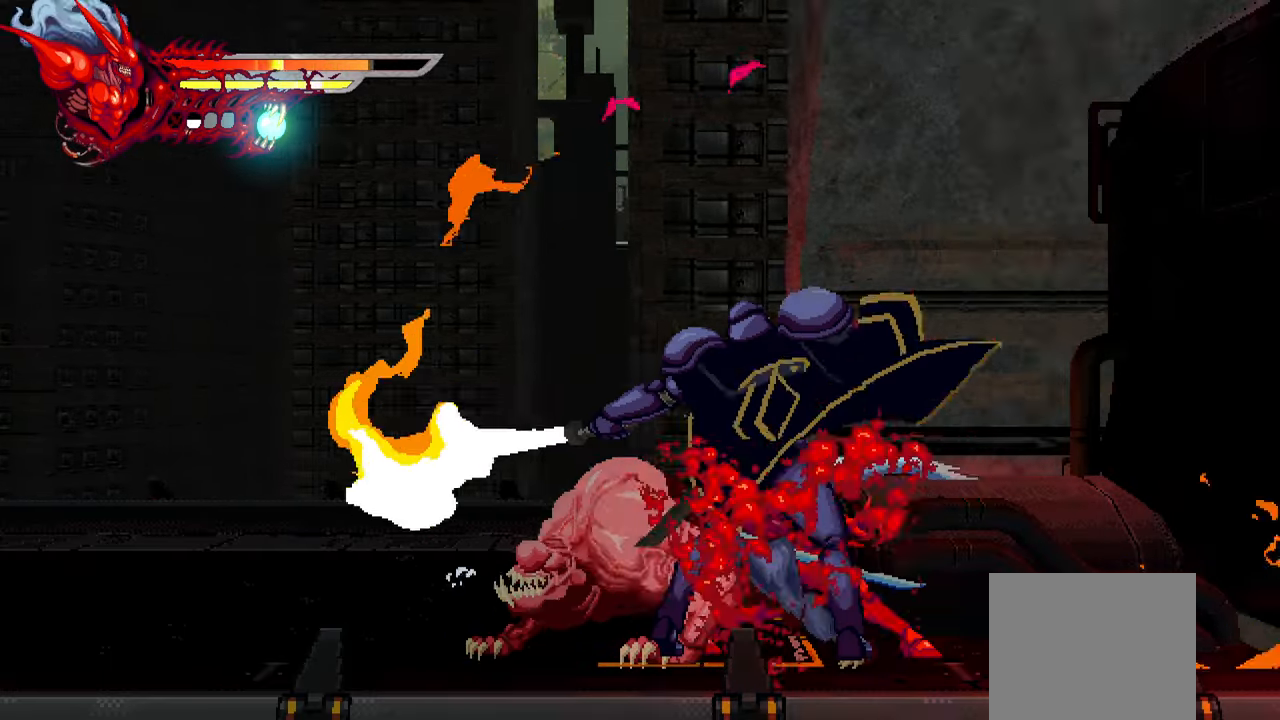
{"buttons": ["SQUARE", "DPAD_LEFT"], "left_stick": "center", "right_stick": "center", "events": [[83, "L1", "up"], [150, "SQUARE", "down"], [233, "SQUARE", "up"], [300, "SQUARE", "down"], [383, "SQUARE", "up"], [417, "SQUARE", "down"]]}
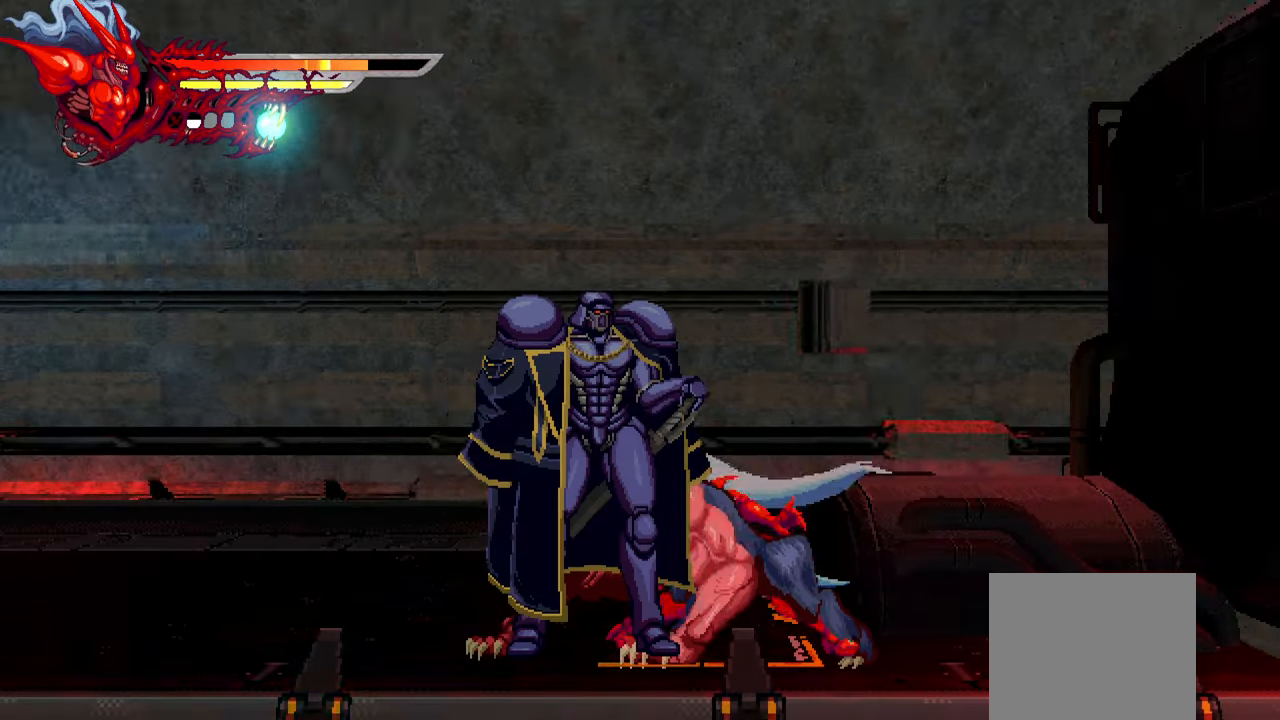
{"buttons": [], "left_stick": "center", "right_stick": "center", "events": [[17, "SQUARE", "up"], [117, "L1", "down"], [350, "L1", "up"], [450, "DPAD_LEFT", "up"]]}
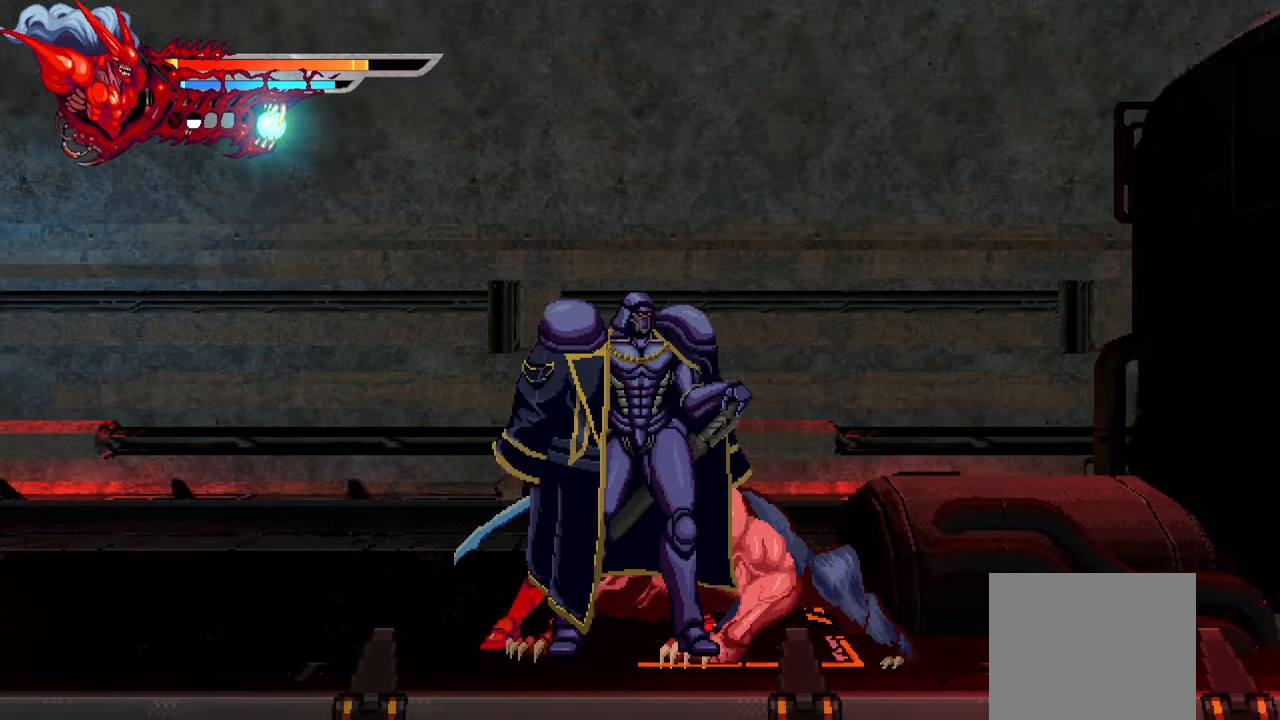
{"buttons": ["DPAD_RIGHT"], "left_stick": "center", "right_stick": "center", "events": [[50, "DPAD_RIGHT", "down"], [83, "SQUARE", "down"], [167, "SQUARE", "up"], [233, "SQUARE", "down"], [300, "SQUARE", "up"], [367, "TRIANGLE", "down"], [467, "TRIANGLE", "up"]]}
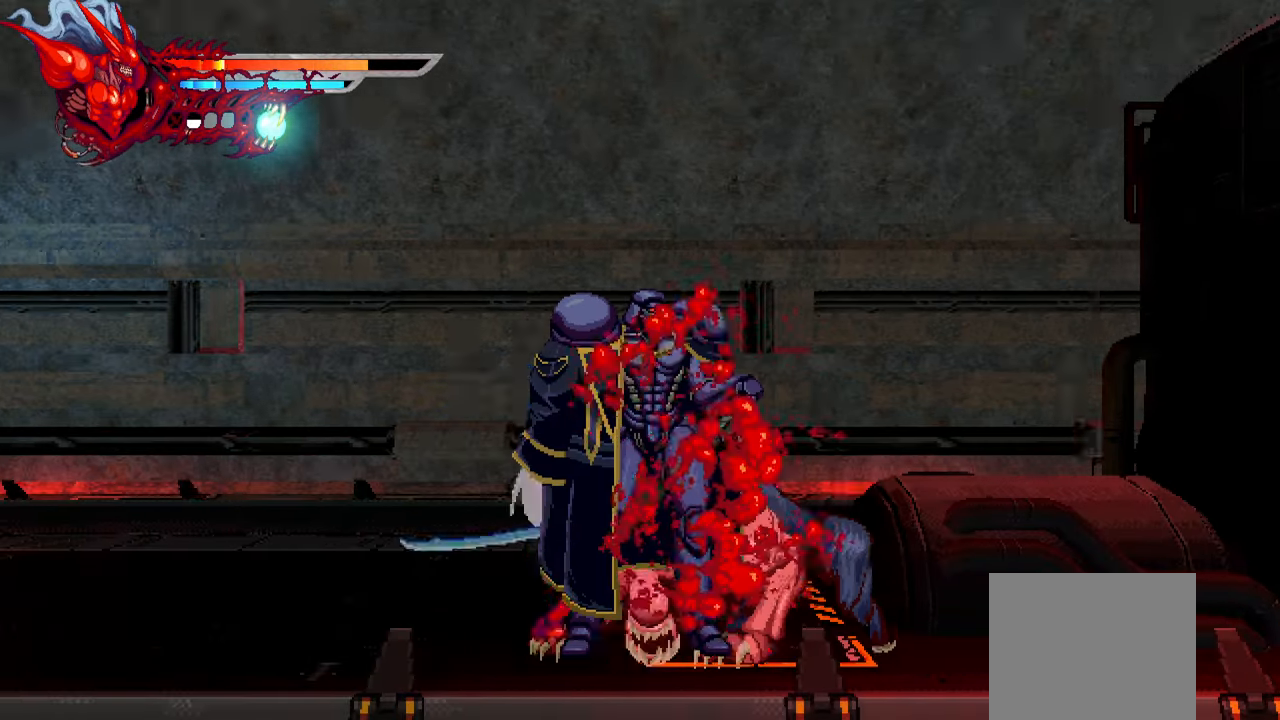
{"buttons": ["L1", "DPAD_RIGHT"], "left_stick": "center", "right_stick": "center", "events": [[17, "TRIANGLE", "down"], [83, "TRIANGLE", "up"], [150, "TRIANGLE", "down"], [233, "TRIANGLE", "up"], [300, "TRIANGLE", "down"], [317, "L1", "down"], [350, "TRIANGLE", "up"]]}